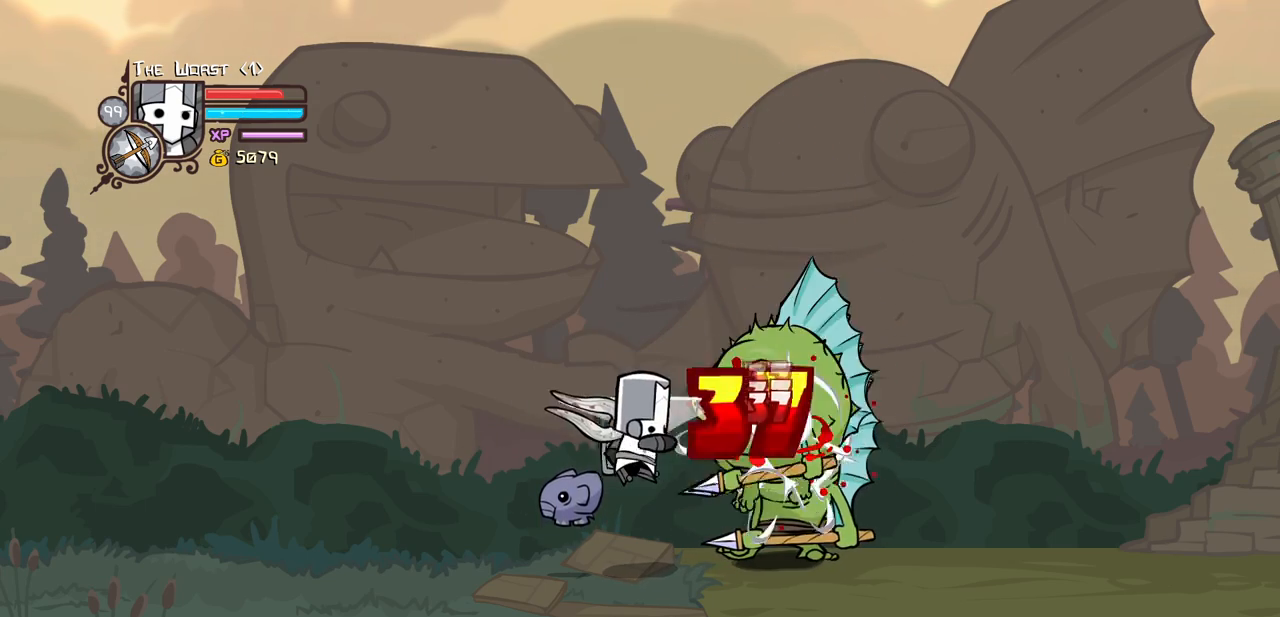
Gameplay with keyboard; each line is a JSON object with the keys held at the frame after it. "events" lists presses ("down") and releases ("up") of "block", "down", "heavy", "item", "iteml", "itemr", "jump", "left", "light", "magic", "right" and "up" between this image and that frame as [ms after this image, input, new state], when the widget could be followed in between. No other keys are recorded. Mouse input is not recorded. Key names are as the overlay labels them; some are game actions (e.g. jump) rather than physical keys.
{"keys": ["heavy"], "events": [[33, "light", "up"], [66, "light", "down"], [266, "heavy", "down"], [300, "light", "up"]]}
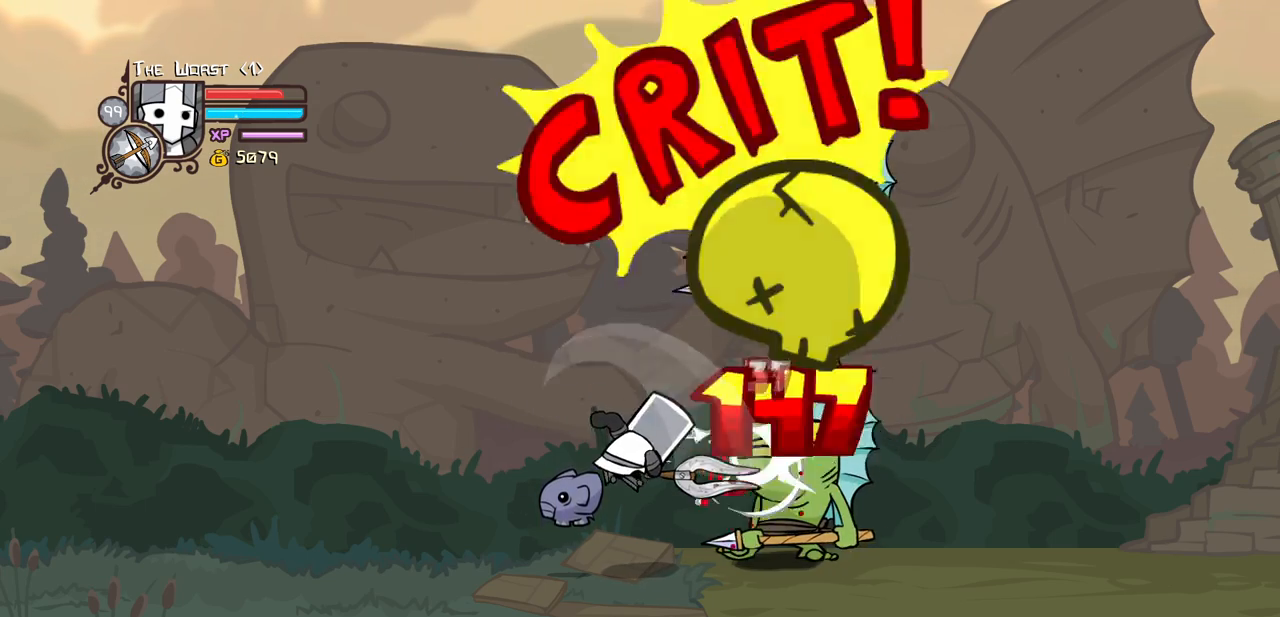
{"keys": ["light"], "events": [[50, "heavy", "up"], [83, "heavy", "down"], [316, "heavy", "up"], [366, "light", "down"]]}
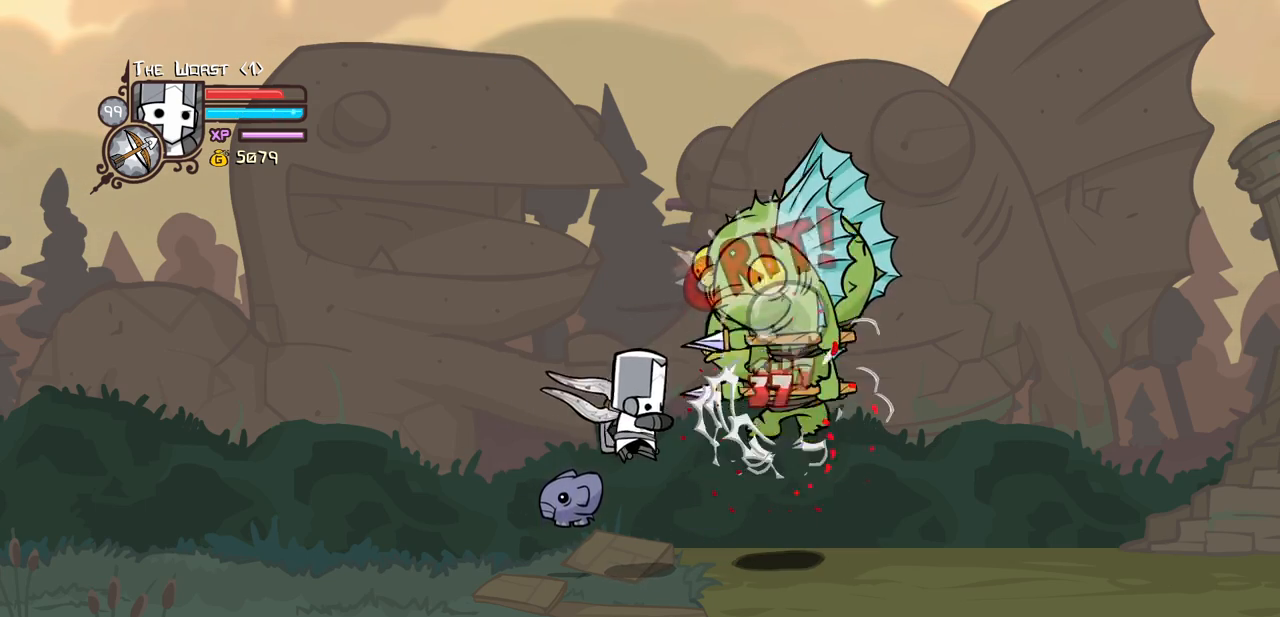
{"keys": [], "events": [[16, "light", "up"], [100, "light", "down"], [300, "light", "up"]]}
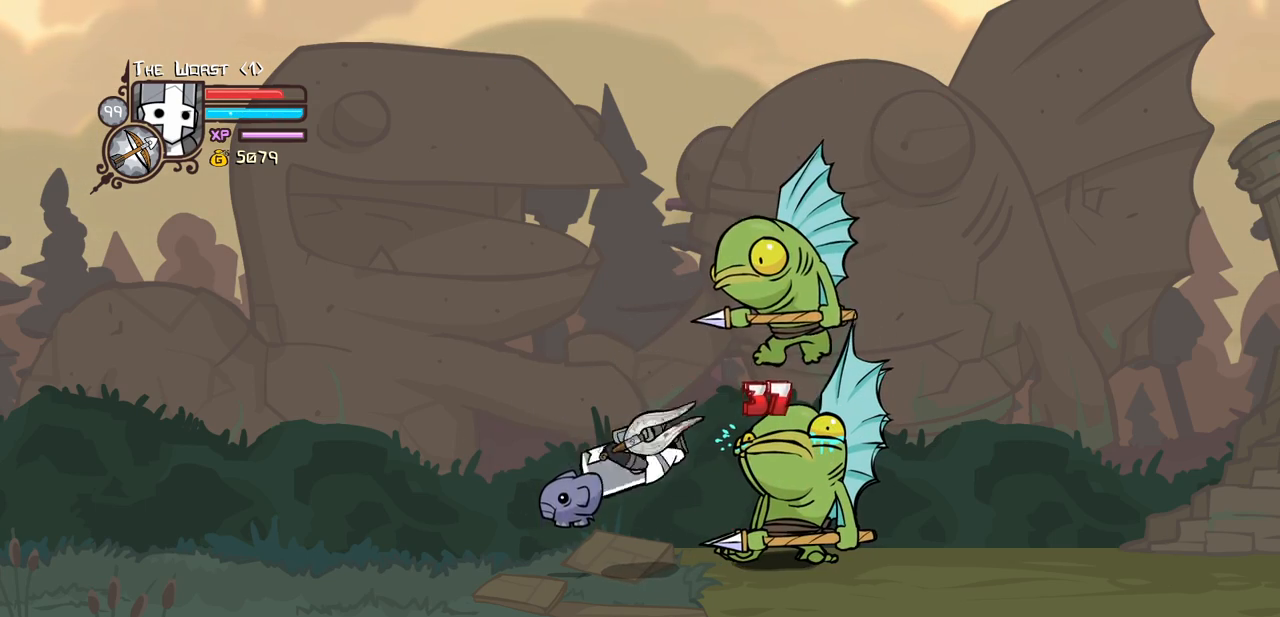
{"keys": ["heavy"], "events": [[116, "heavy", "down"], [300, "heavy", "up"], [350, "heavy", "down"]]}
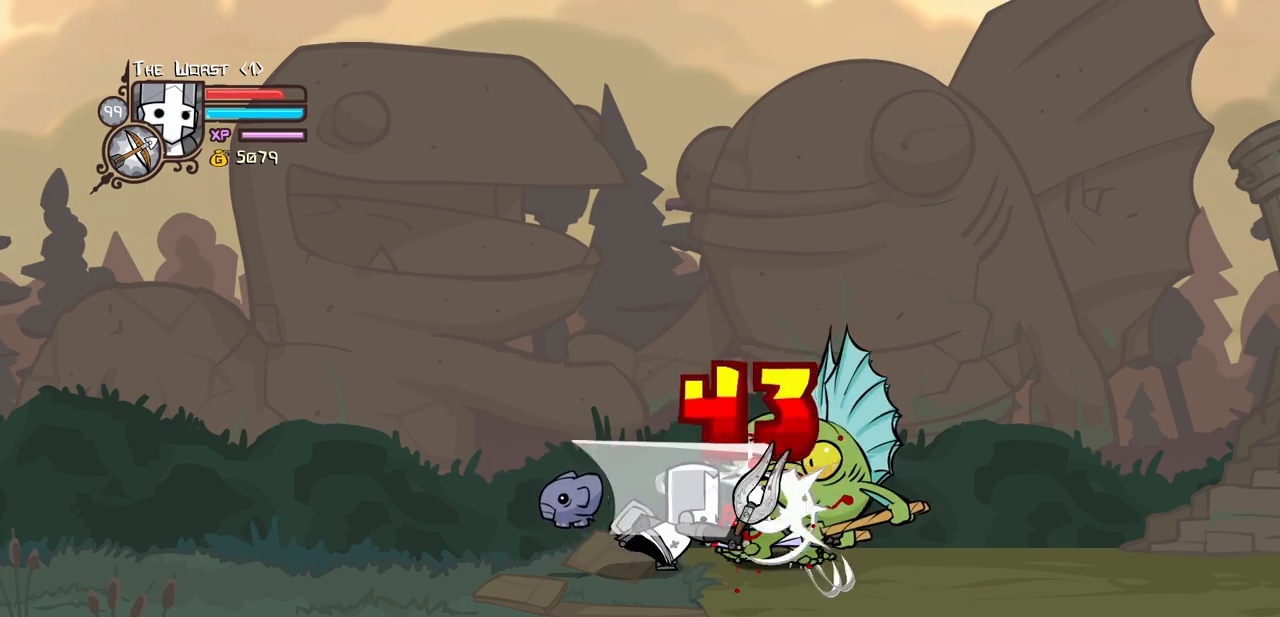
{"keys": [], "events": [[133, "heavy", "up"], [183, "heavy", "down"], [366, "heavy", "up"]]}
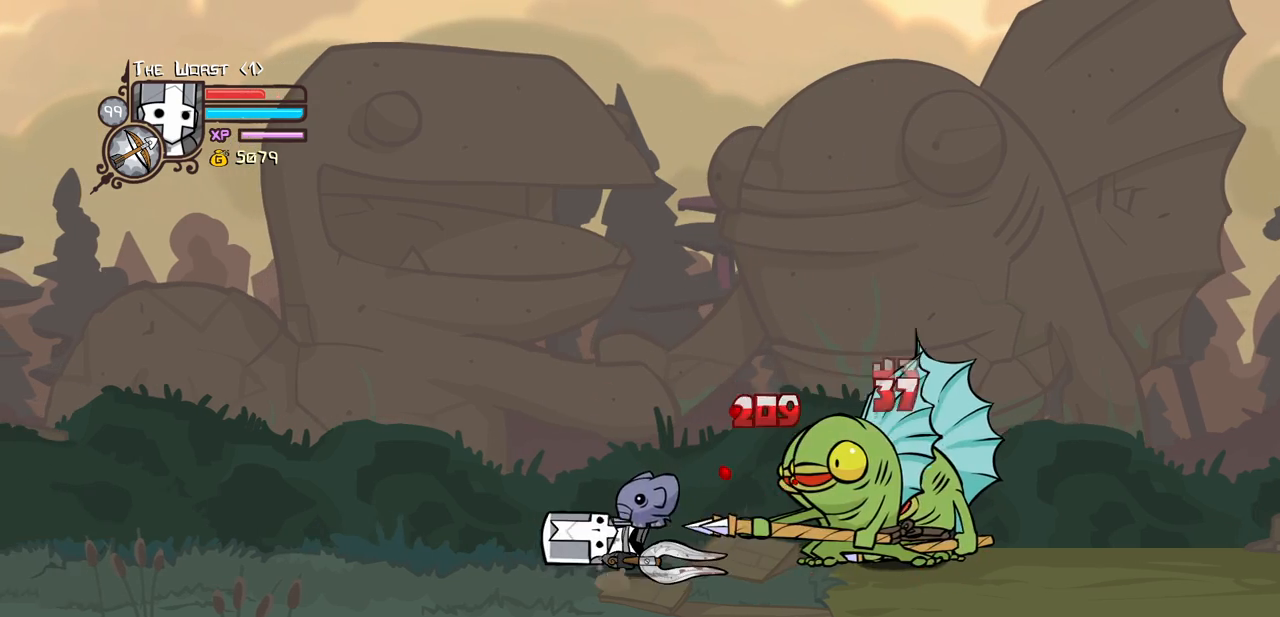
{"keys": [], "events": []}
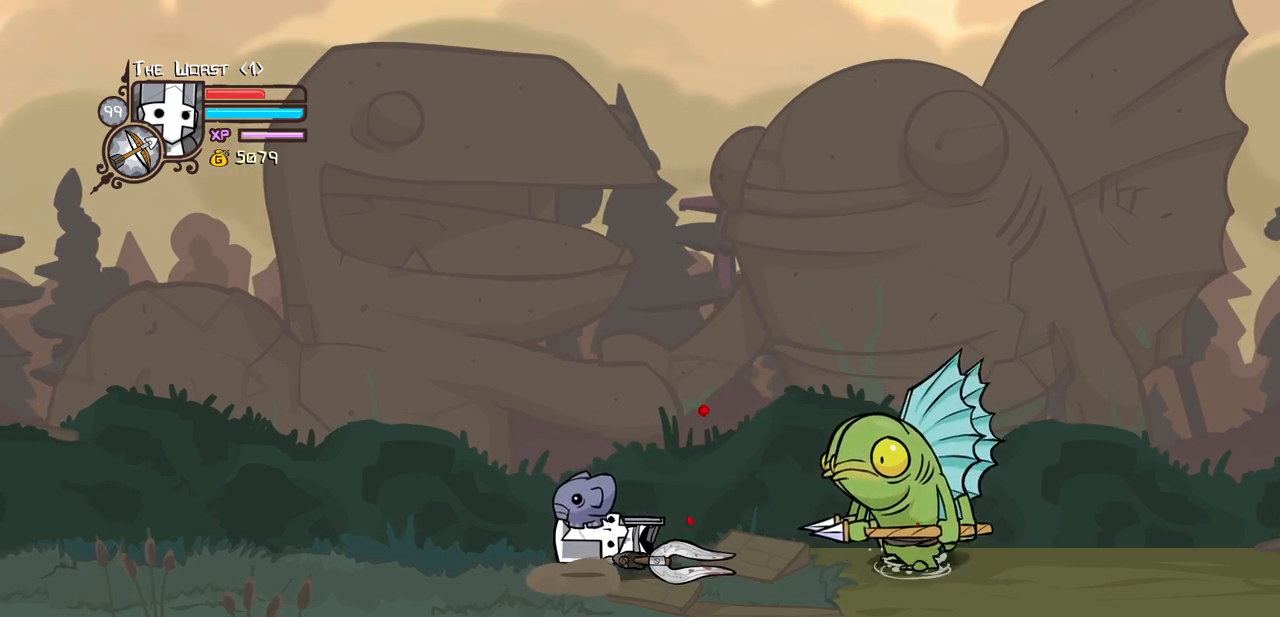
{"keys": [], "events": []}
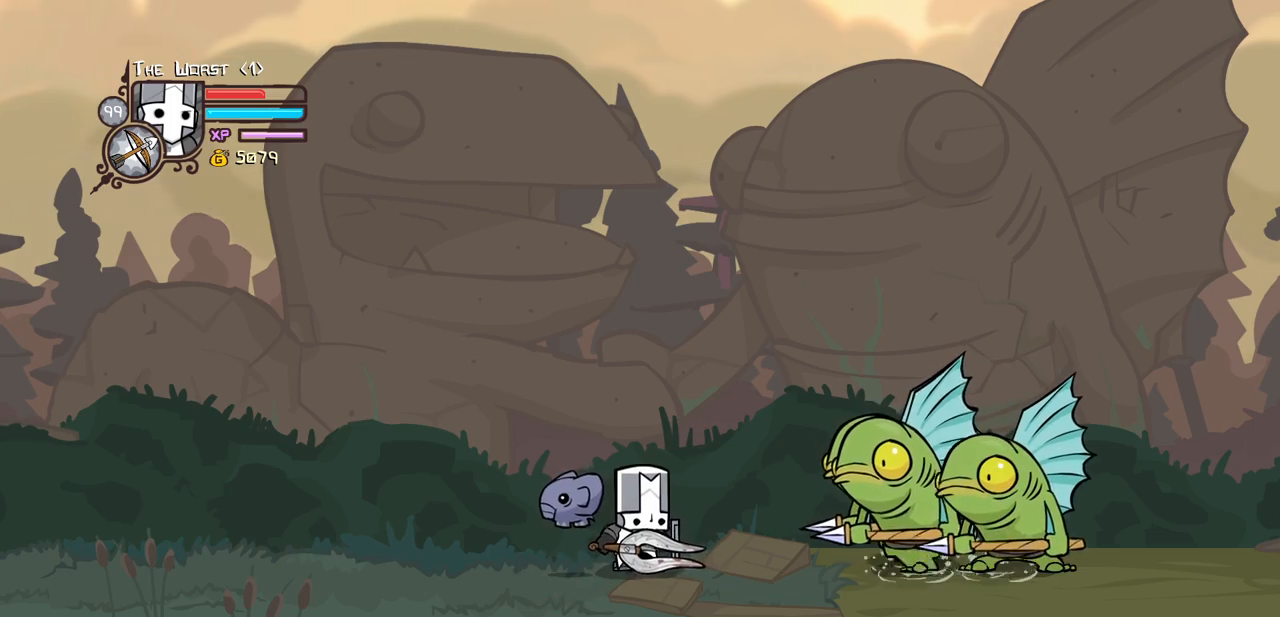
{"keys": ["right", "up"], "events": [[133, "right", "down"], [233, "heavy", "down"], [233, "jump", "down"], [283, "up", "down"], [366, "jump", "up"], [466, "heavy", "up"]]}
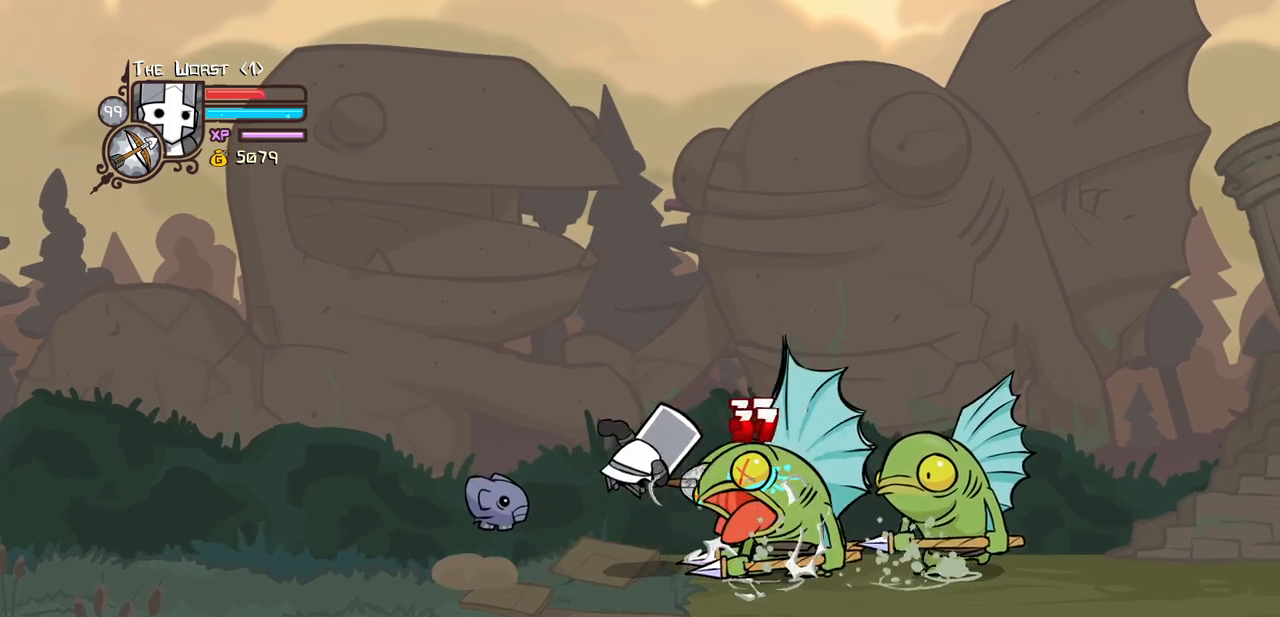
{"keys": ["heavy"], "events": [[16, "heavy", "down"], [50, "up", "up"], [150, "right", "up"], [200, "light", "down"], [250, "heavy", "up"], [383, "heavy", "down"], [433, "light", "up"]]}
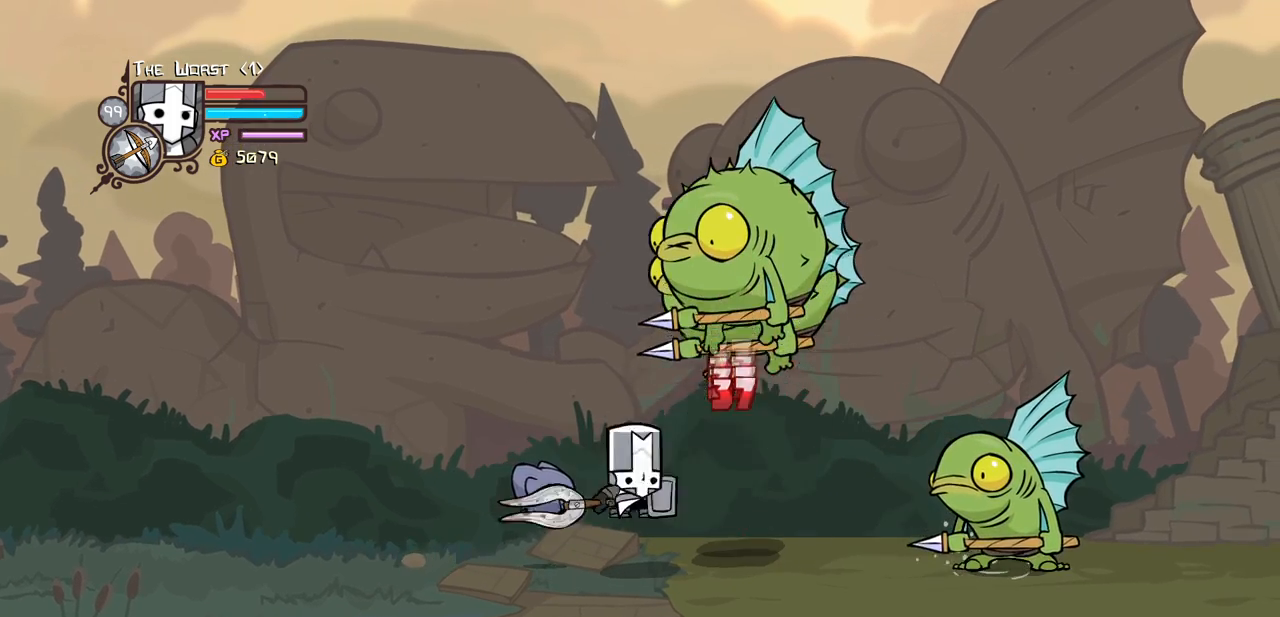
{"keys": ["left", "up"], "events": [[116, "left", "down"], [116, "up", "down"], [166, "heavy", "up"]]}
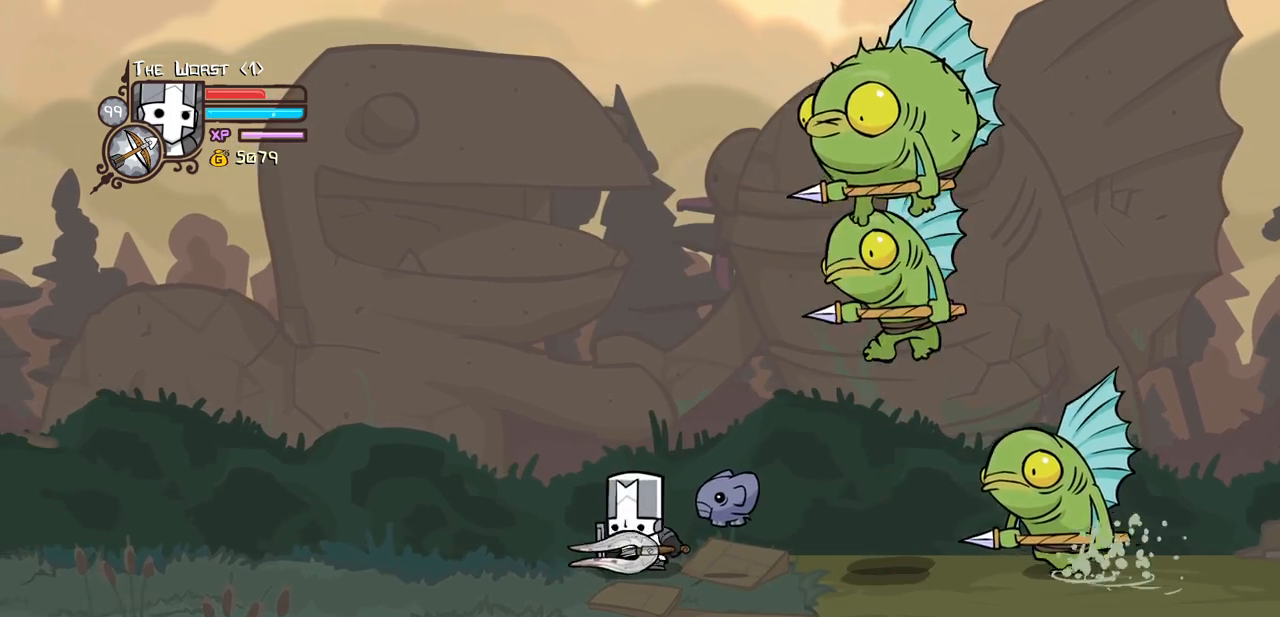
{"keys": ["left", "up"], "events": []}
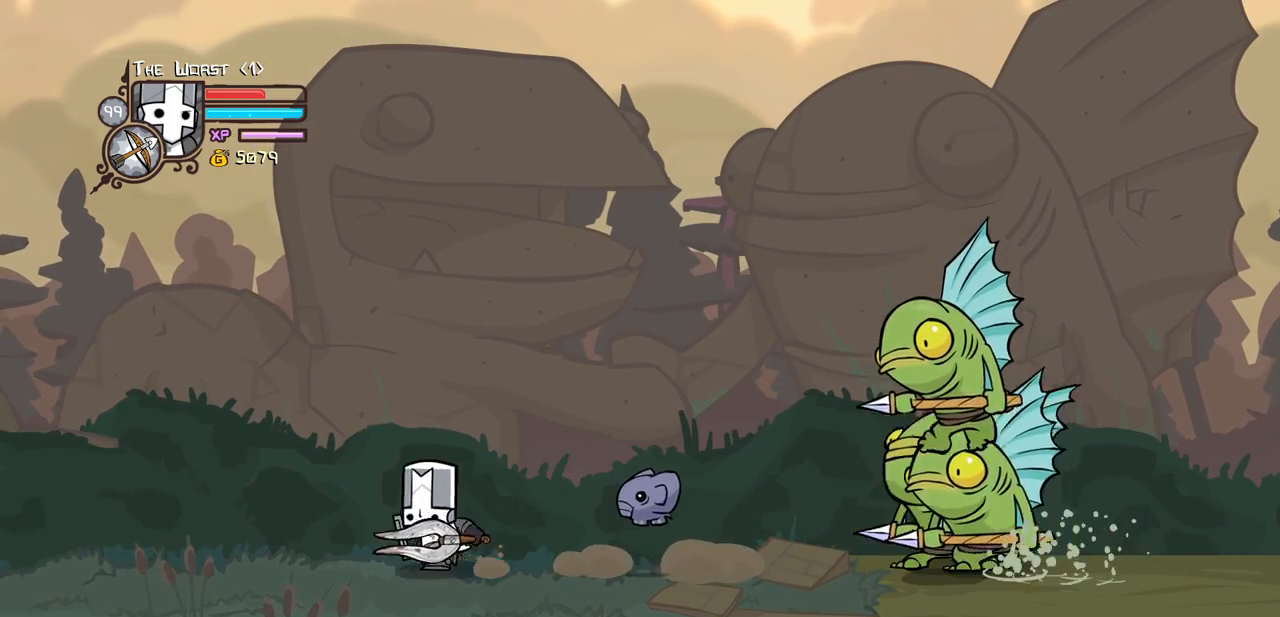
{"keys": ["left", "up"], "events": []}
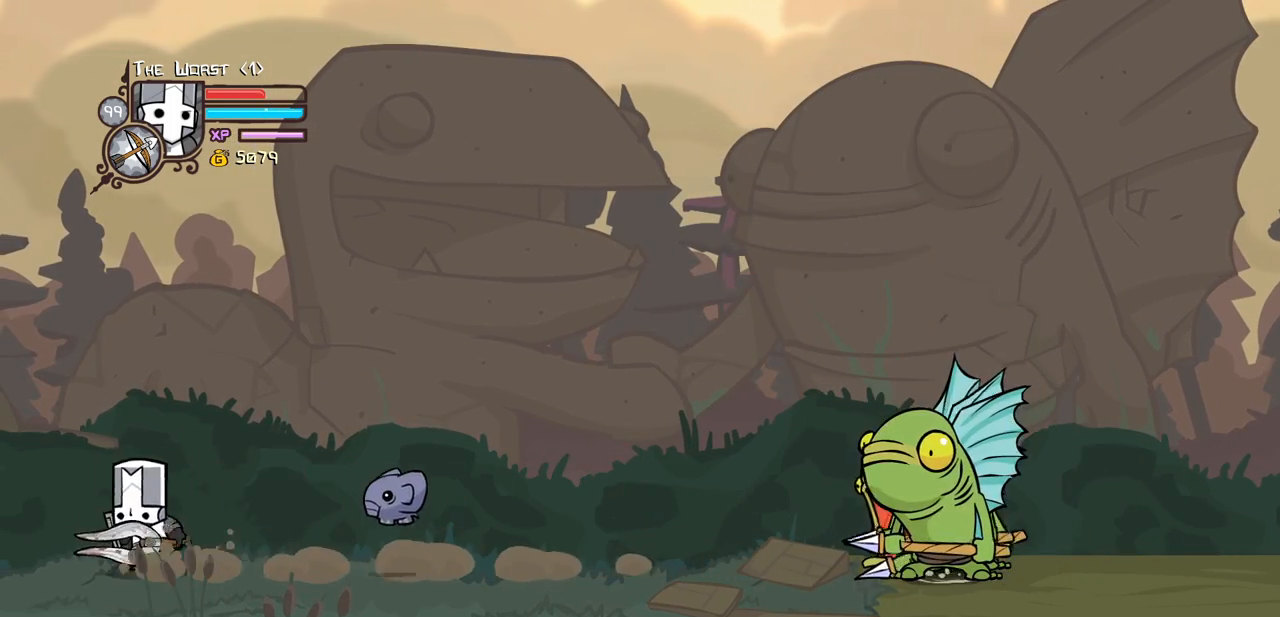
{"keys": ["left", "up"], "events": []}
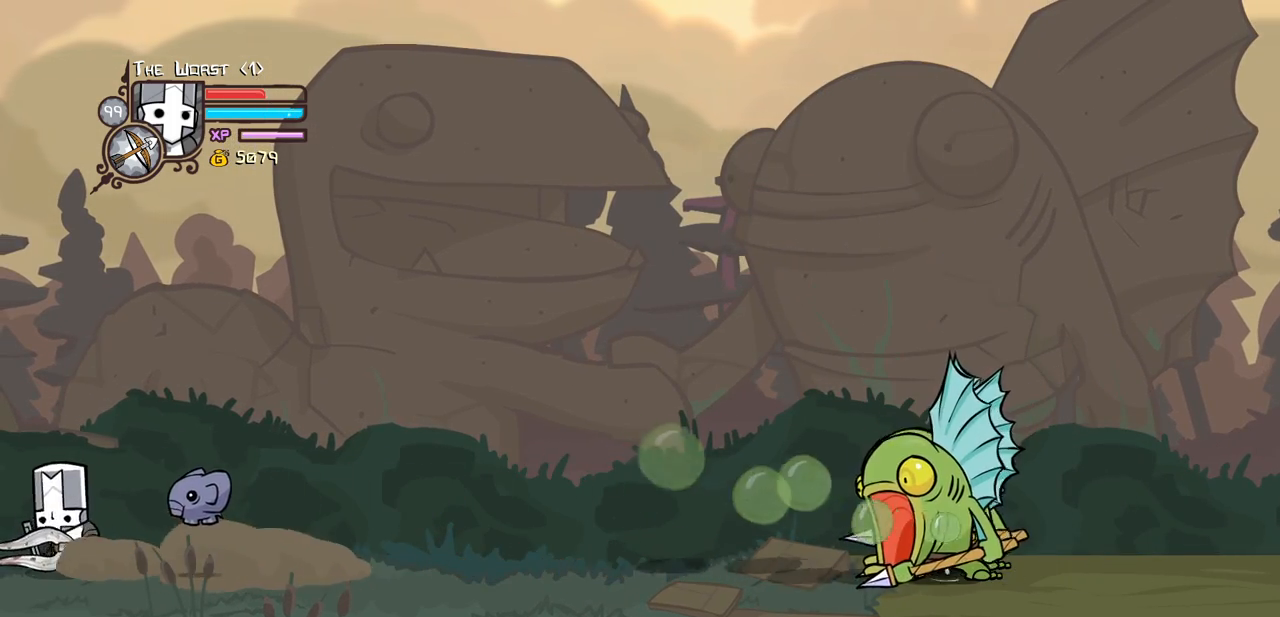
{"keys": ["right", "up"], "events": [[133, "right", "down"], [183, "left", "up"]]}
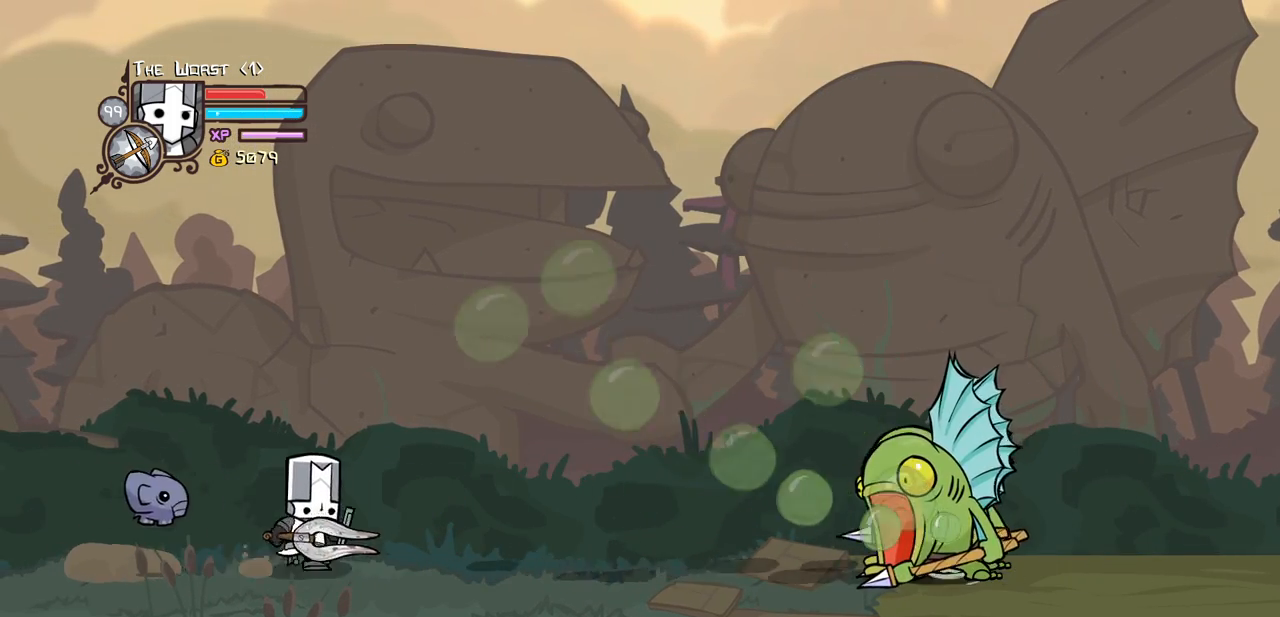
{"keys": ["left", "right", "up"], "events": [[433, "left", "down"]]}
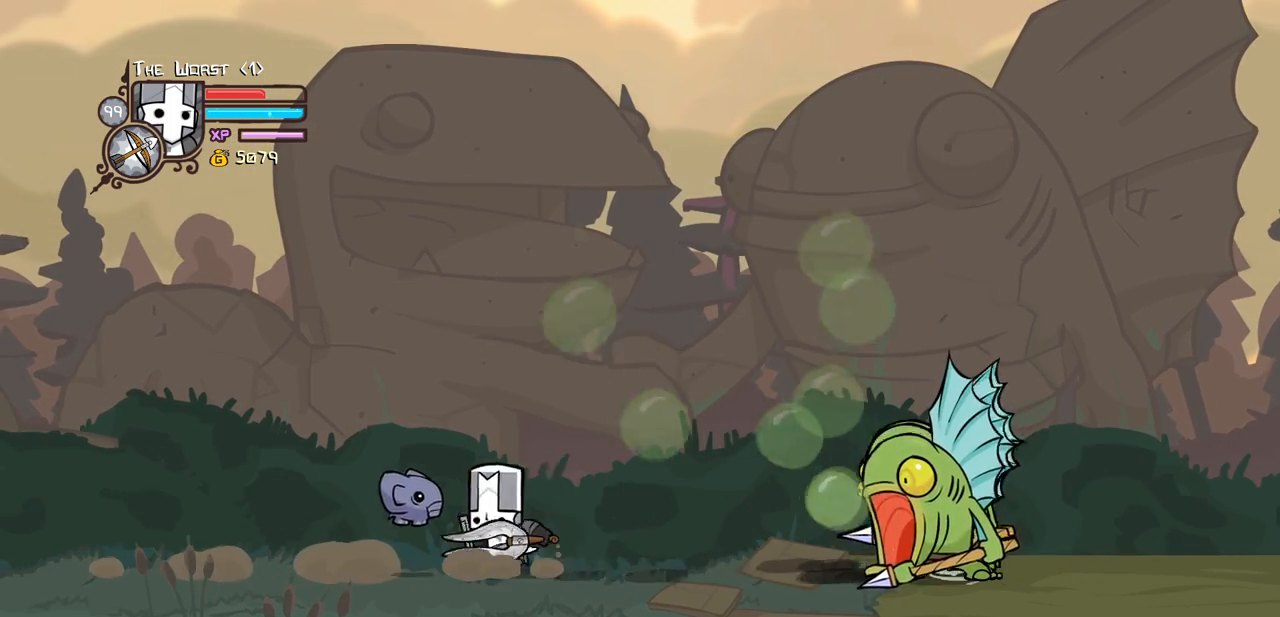
{"keys": ["light", "right", "up"], "events": [[33, "left", "up"], [216, "left", "down"], [316, "left", "up"], [500, "light", "down"]]}
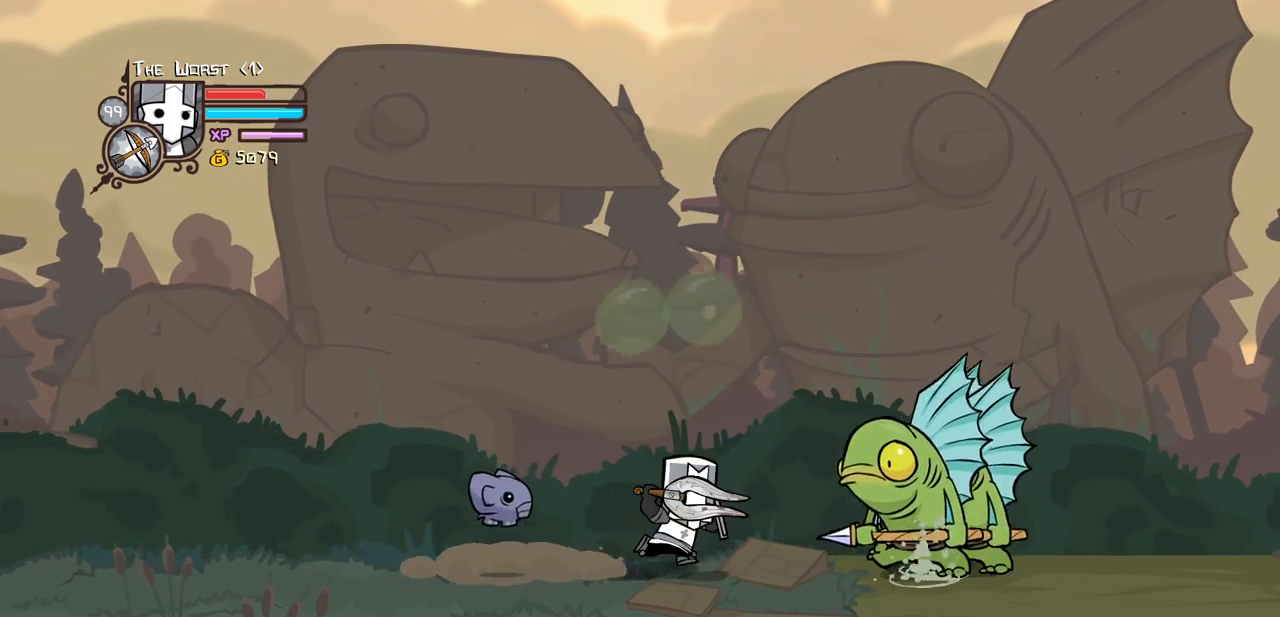
{"keys": ["heavy", "right", "up"], "events": [[133, "heavy", "down"], [183, "light", "up"]]}
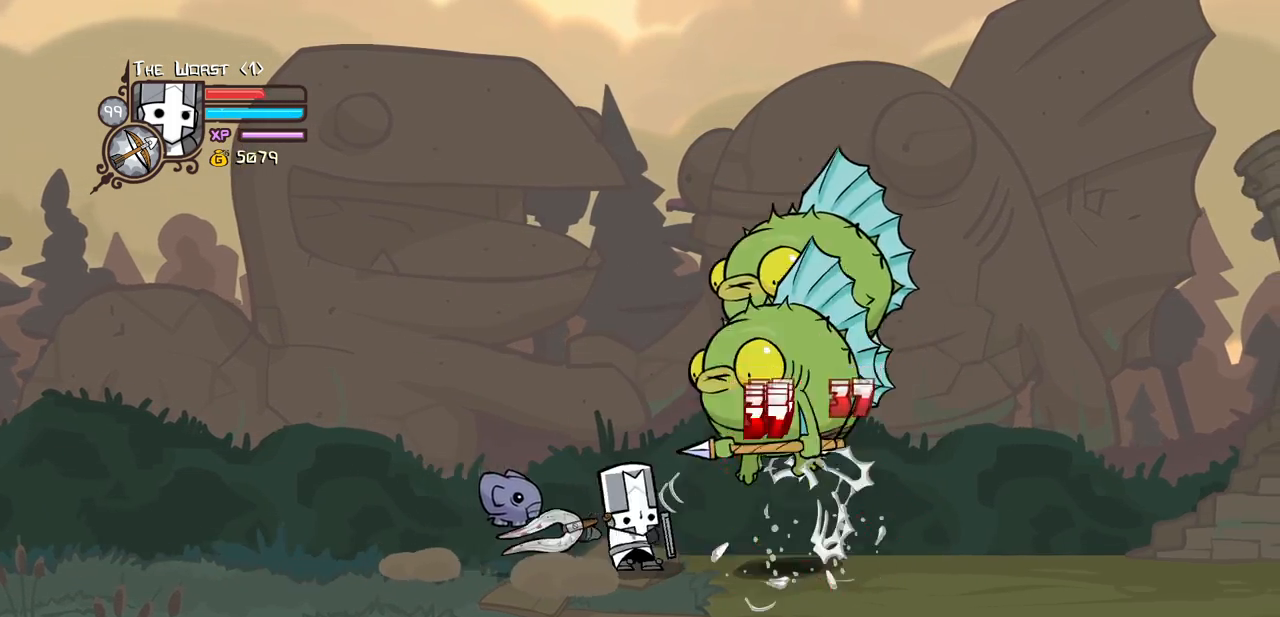
{"keys": ["block"], "events": [[16, "up", "up"], [200, "right", "up"], [250, "heavy", "up"], [433, "block", "down"]]}
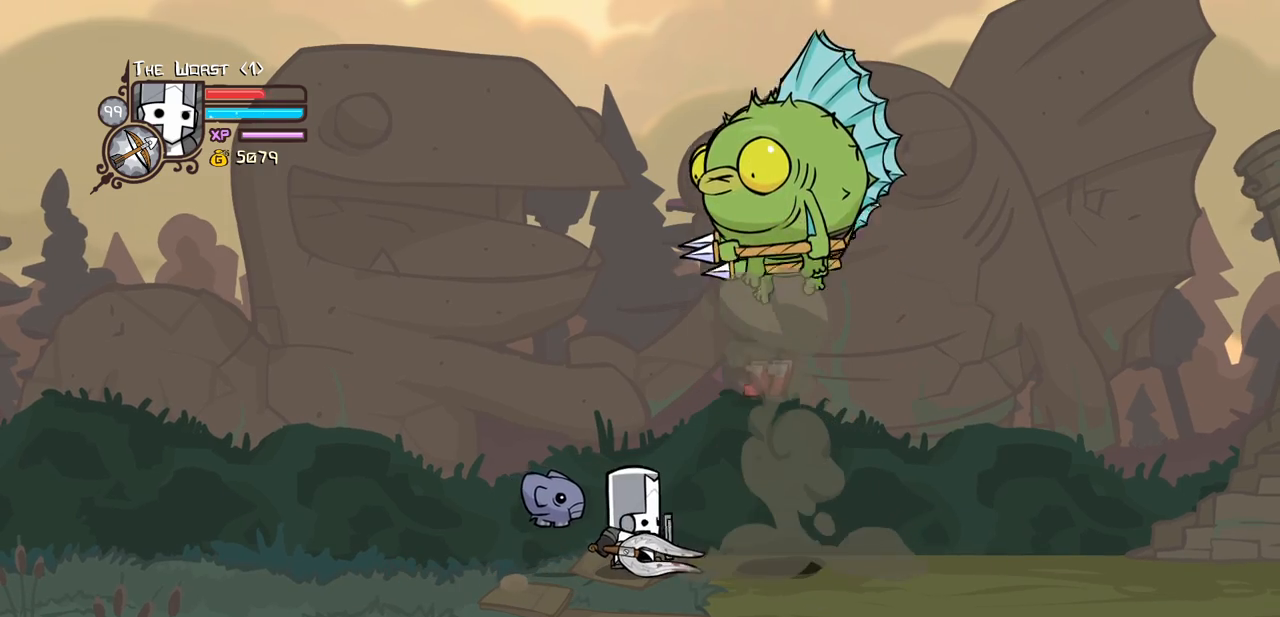
{"keys": ["block", "heavy", "jump"], "events": [[400, "jump", "down"], [450, "heavy", "down"]]}
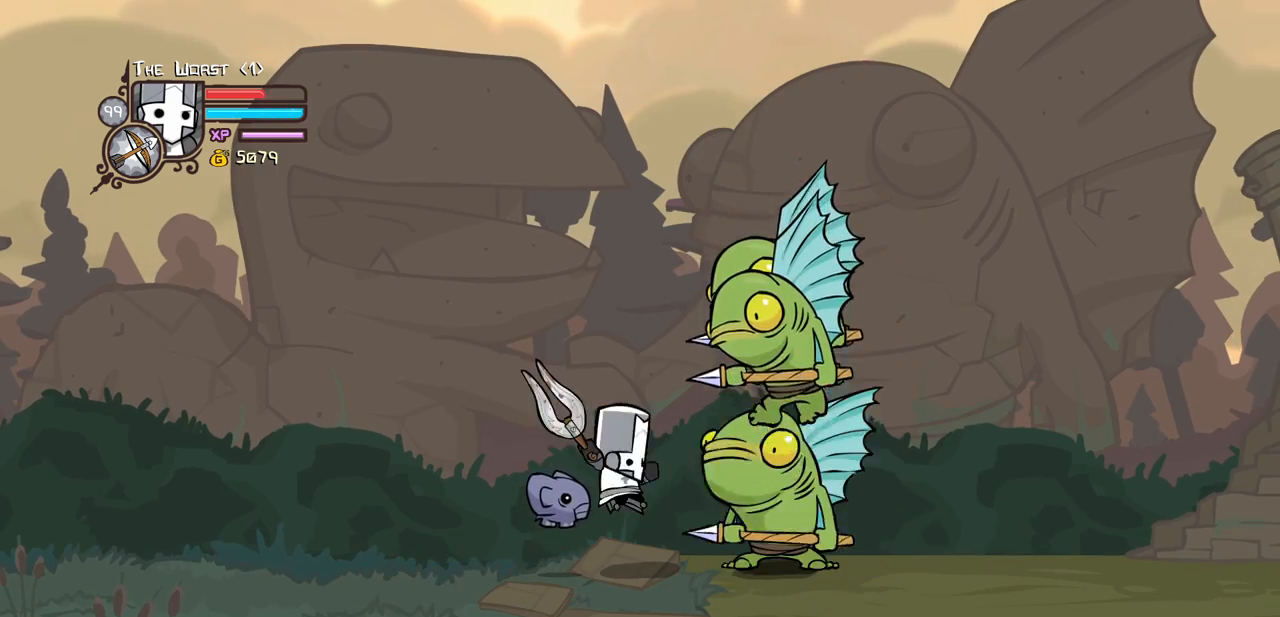
{"keys": ["light"], "events": [[83, "jump", "up"], [133, "block", "up"], [183, "heavy", "up"], [233, "heavy", "down"], [416, "heavy", "up"], [466, "light", "down"]]}
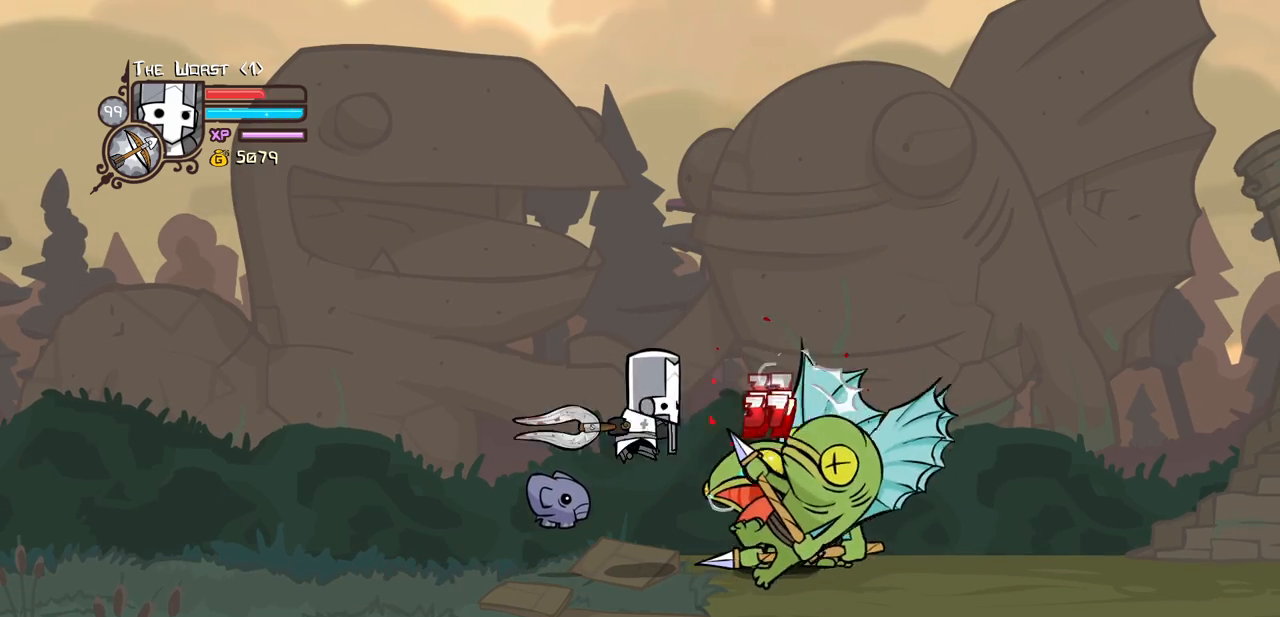
{"keys": ["heavy"], "events": [[100, "light", "up"], [150, "light", "down"], [383, "heavy", "down"], [383, "light", "up"]]}
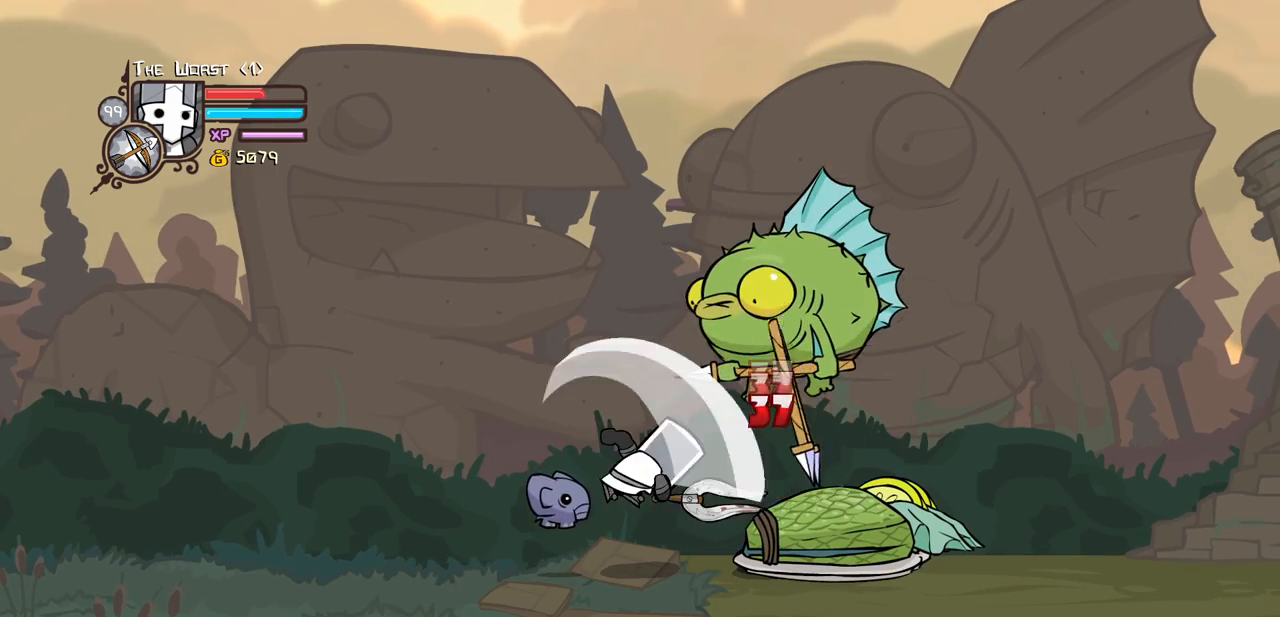
{"keys": [], "events": [[166, "heavy", "up"]]}
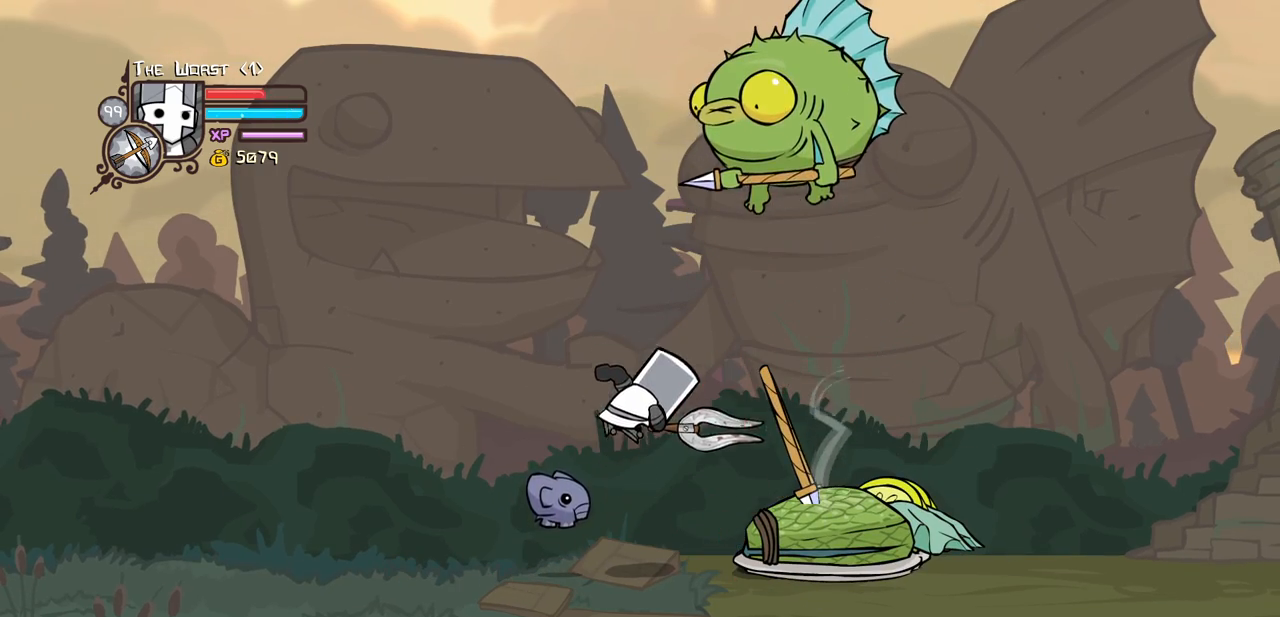
{"keys": [], "events": []}
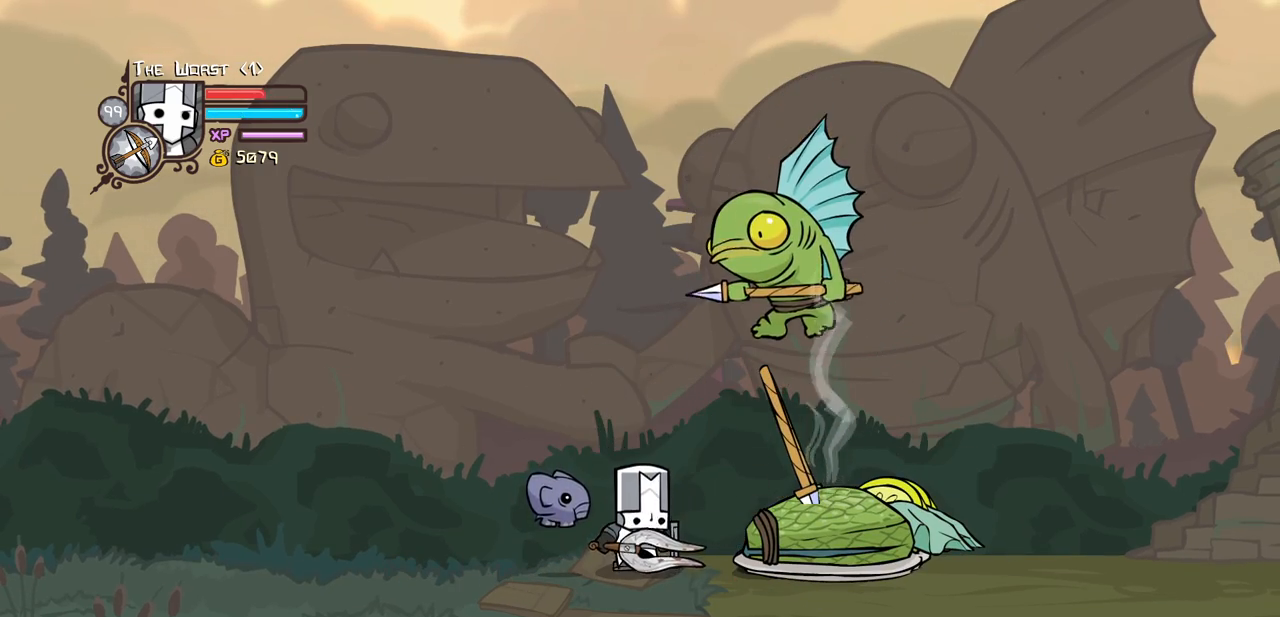
{"keys": ["heavy", "magic"], "events": [[150, "jump", "down"], [200, "magic", "down"], [200, "right", "down"], [250, "heavy", "down"], [333, "jump", "up"], [483, "right", "up"]]}
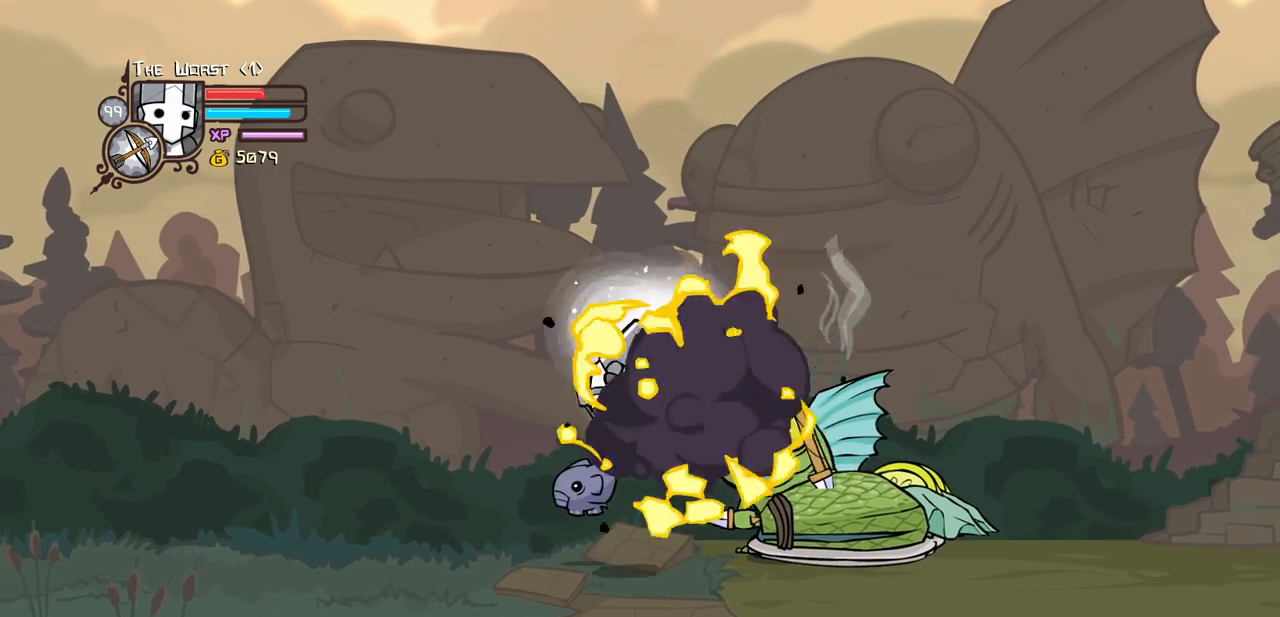
{"keys": ["down", "right"], "events": [[33, "heavy", "up"], [116, "heavy", "down"], [116, "right", "down"], [216, "up", "down"], [350, "heavy", "up"], [350, "up", "up"], [400, "magic", "up"], [500, "down", "down"]]}
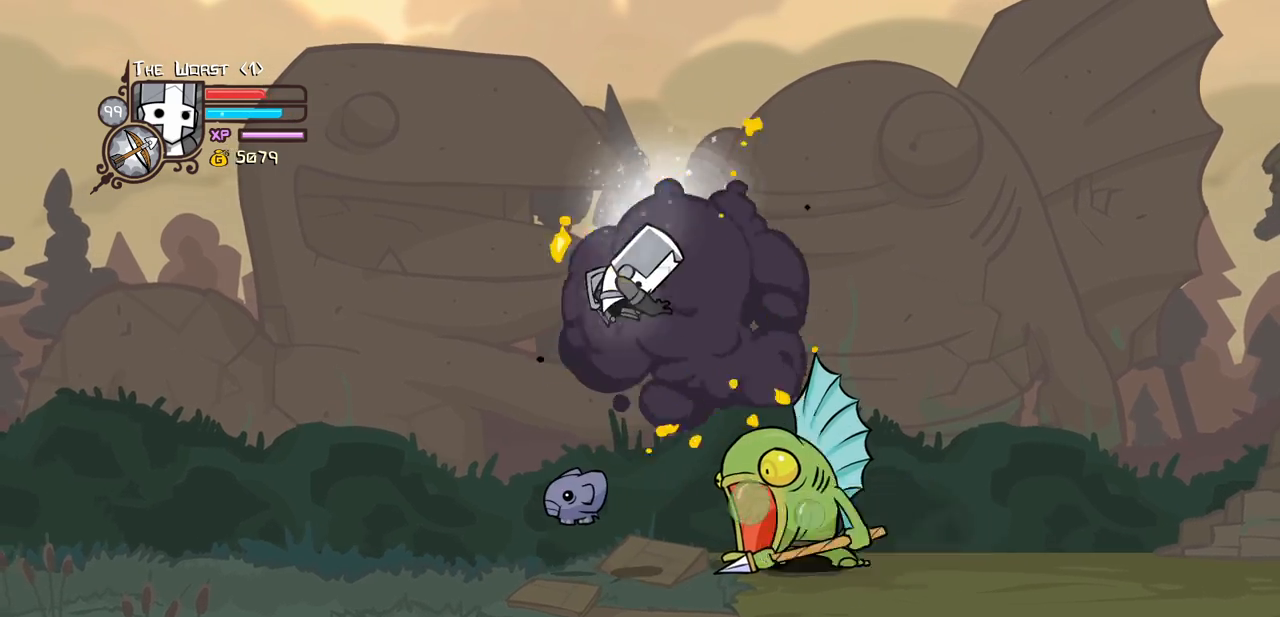
{"keys": ["down", "right"], "events": []}
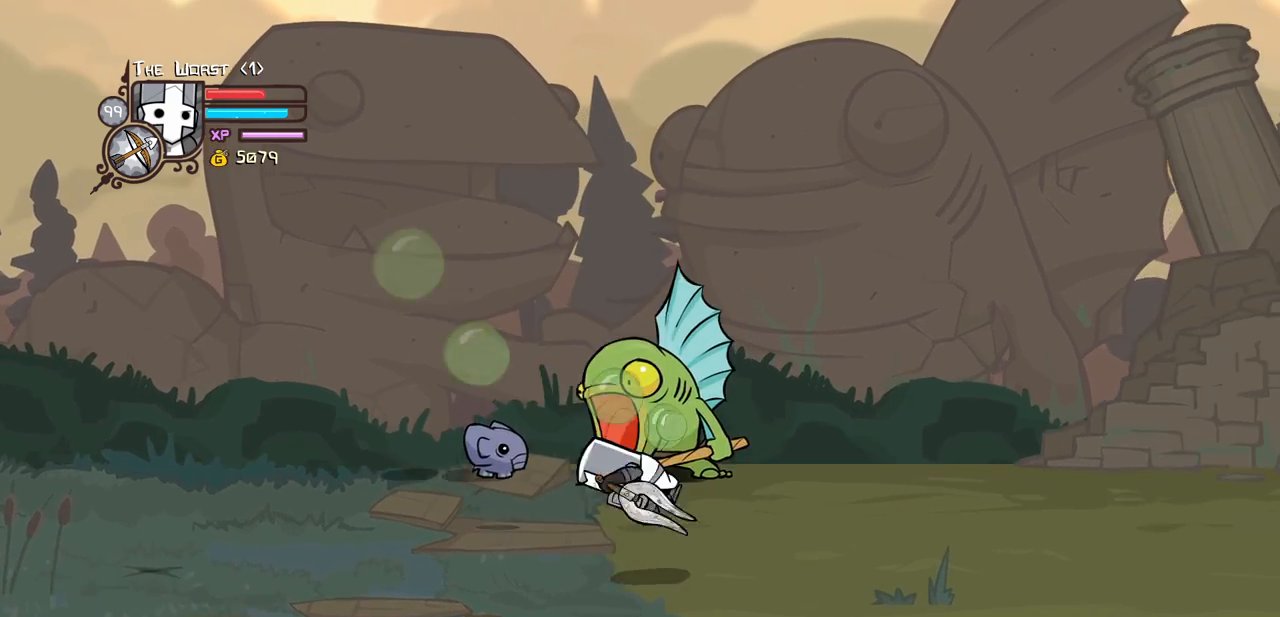
{"keys": ["jump", "right", "up"], "events": [[250, "down", "up"], [333, "jump", "down"], [483, "up", "down"]]}
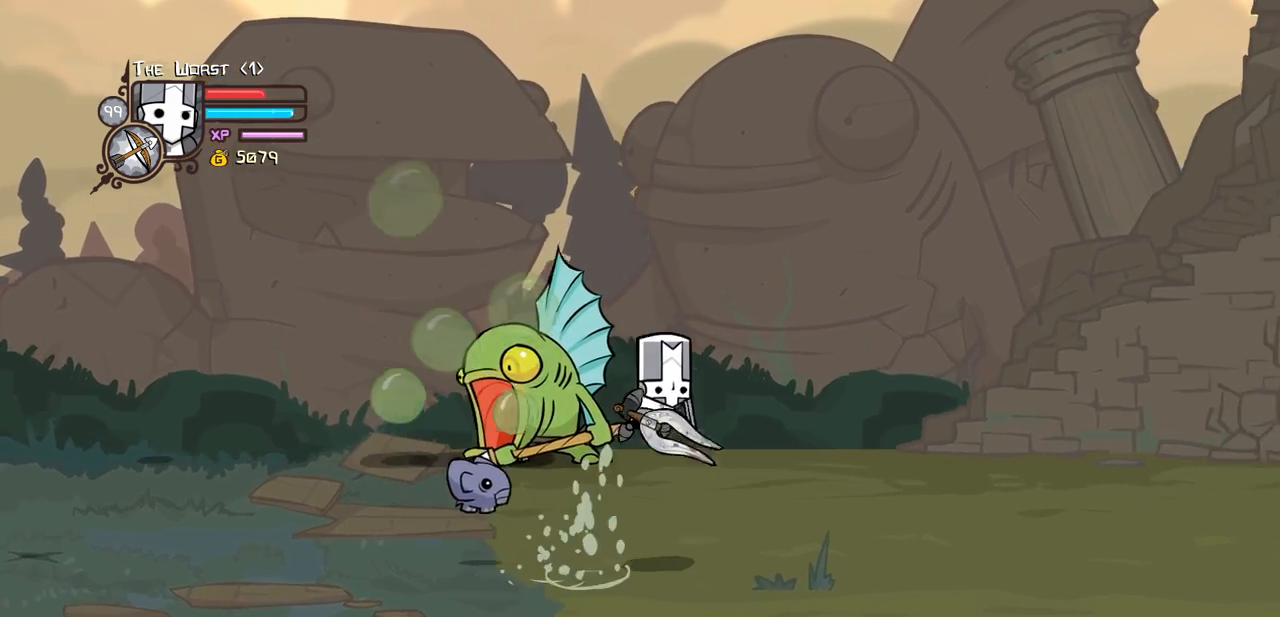
{"keys": ["heavy", "left", "magic"], "events": [[66, "jump", "up"], [66, "magic", "down"], [166, "heavy", "down"], [166, "left", "down"], [266, "right", "up"], [300, "left", "up"], [300, "up", "up"], [400, "heavy", "up"], [450, "heavy", "down"], [450, "left", "down"]]}
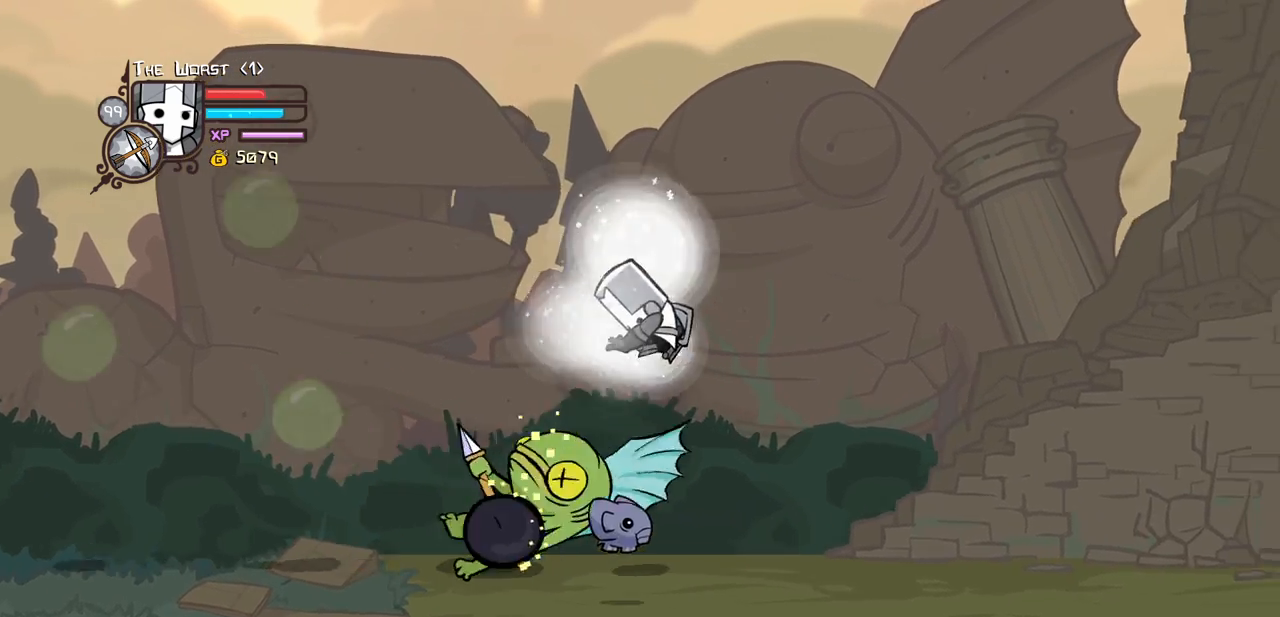
{"keys": ["down", "right"], "events": [[133, "left", "up"], [283, "heavy", "up"], [283, "magic", "up"], [283, "right", "down"], [466, "down", "down"]]}
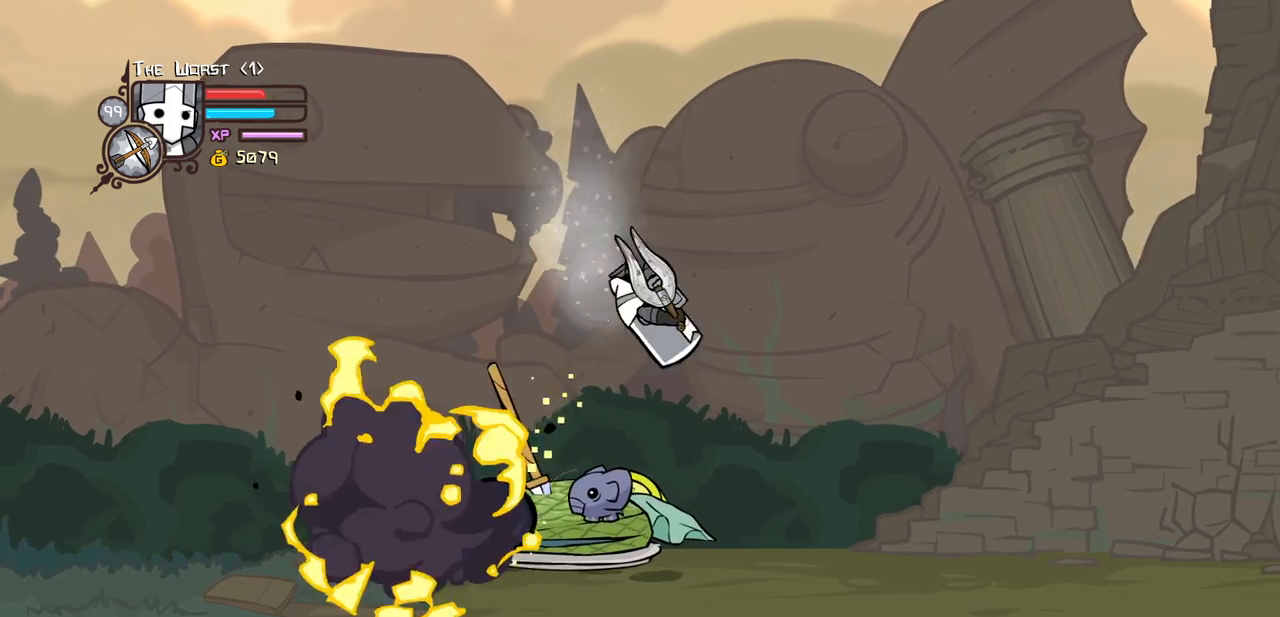
{"keys": ["down", "magic", "right"], "events": [[433, "magic", "down"]]}